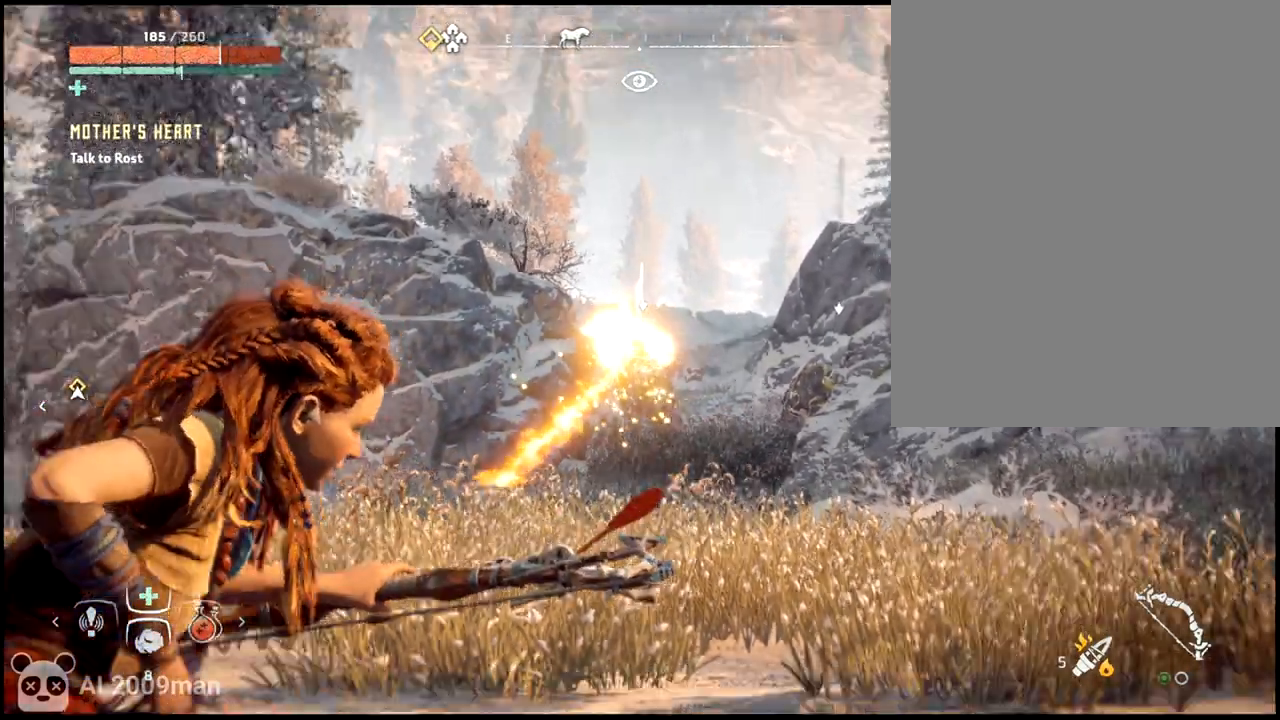
Gameplay with a controller (Xbox layout); each line is a JSON object with the inputs held at the frame after it. "events" lists button and stick changes between this image and that frame as [ms after this image, input, new state], when the widget could be followed in between. Not read: L3 R3 TOUCHPAD other_buttons right_stick.
{"buttons": [], "left_stick": "up-right", "events": [[67, "left_stick", "right"], [133, "left_stick", "up-right"]]}
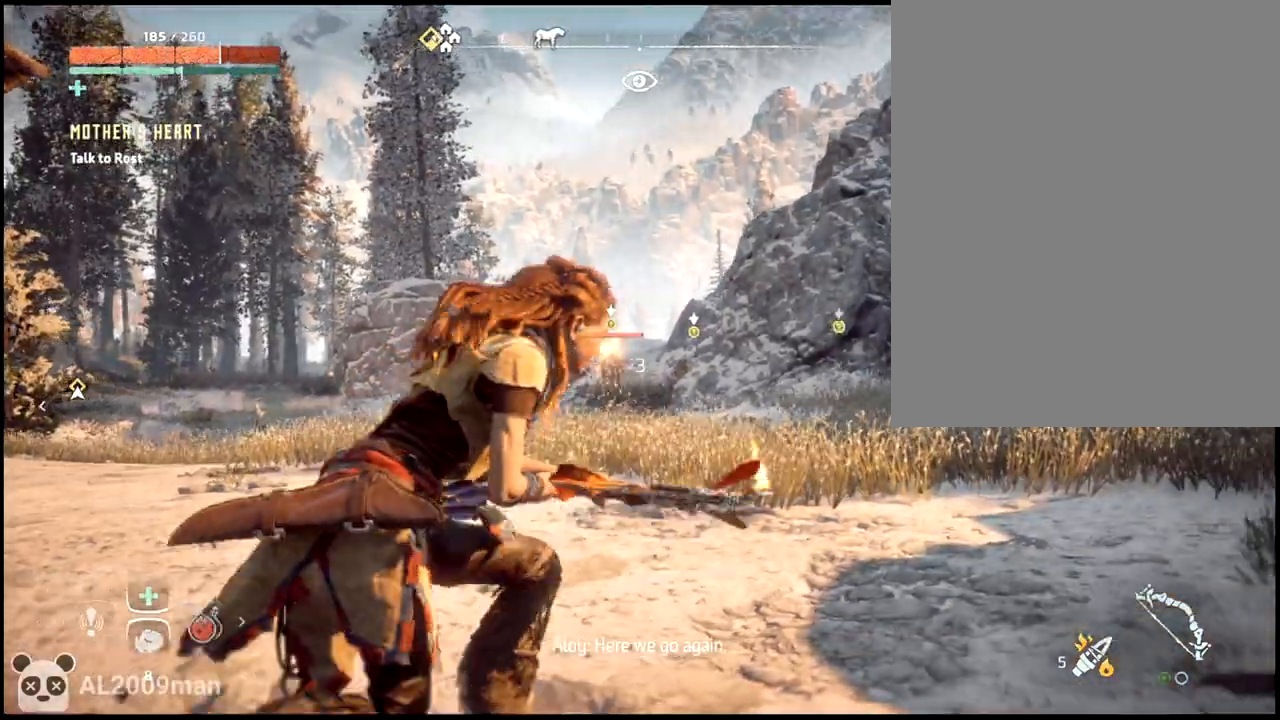
{"buttons": ["L1"], "left_stick": "up-right", "events": [[167, "L1", "down"]]}
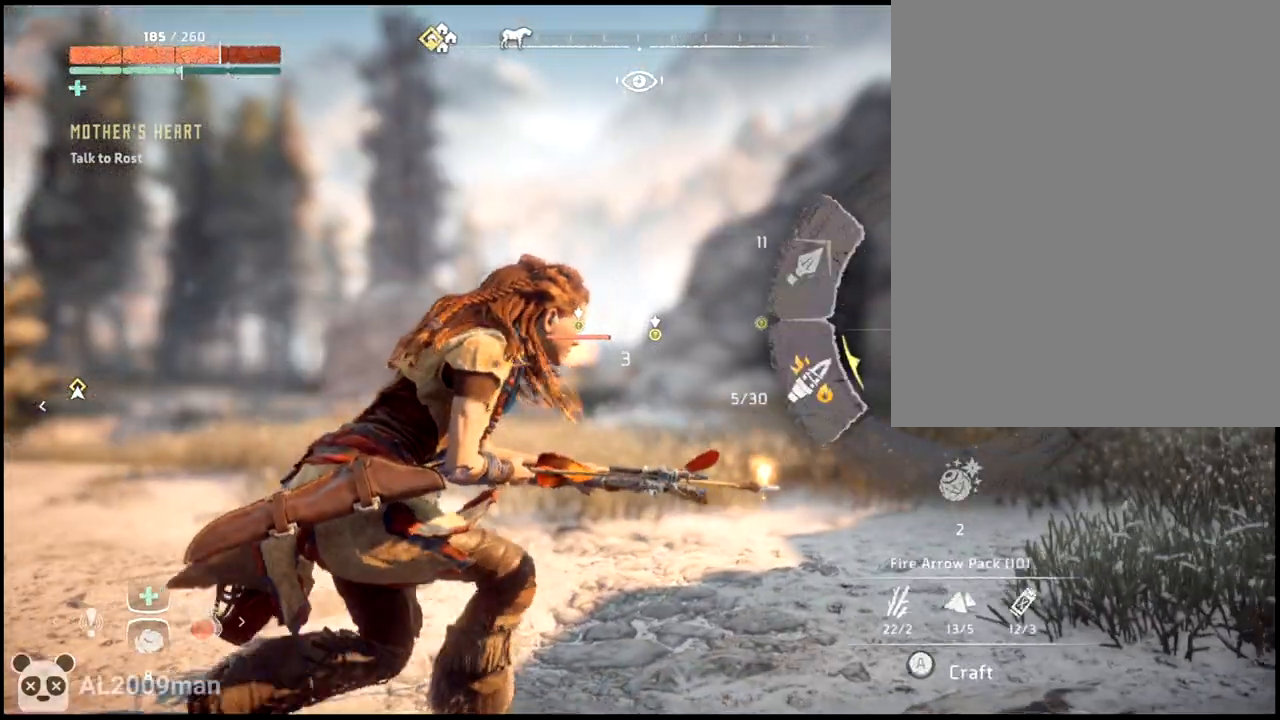
{"buttons": [], "left_stick": "up-right", "events": [[333, "L1", "up"]]}
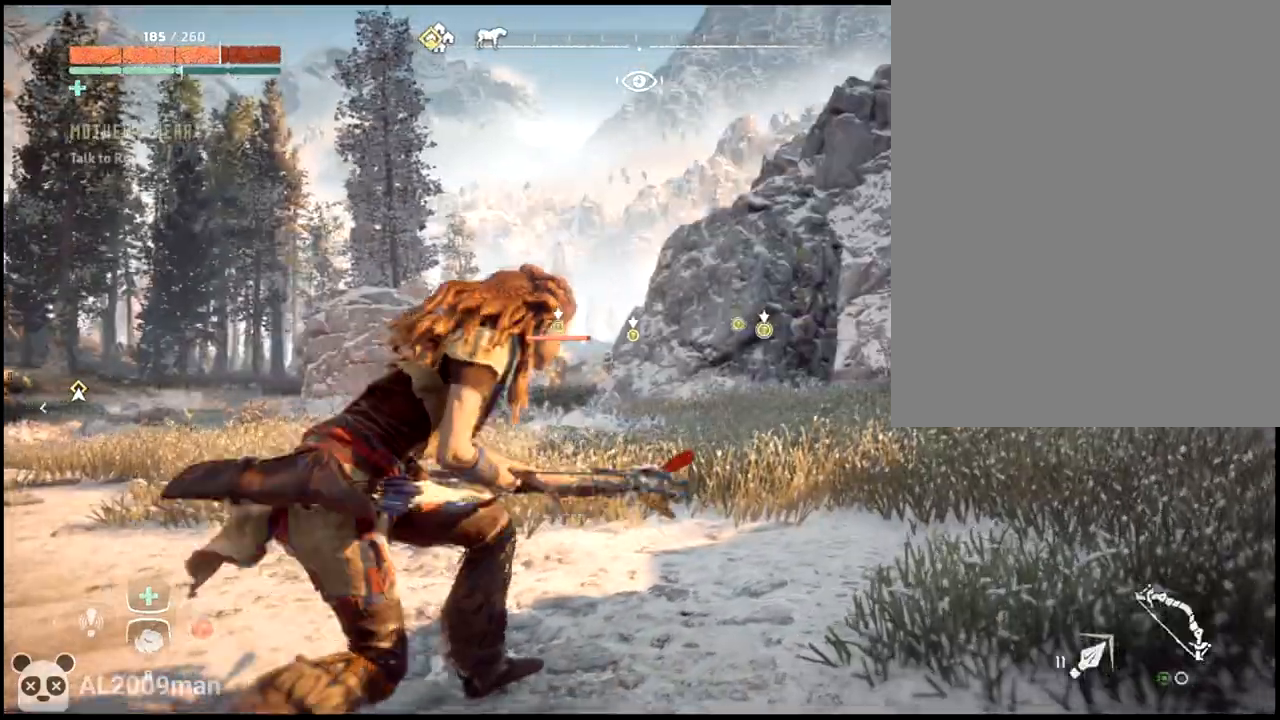
{"buttons": [], "left_stick": "right", "events": [[333, "left_stick", "right"]]}
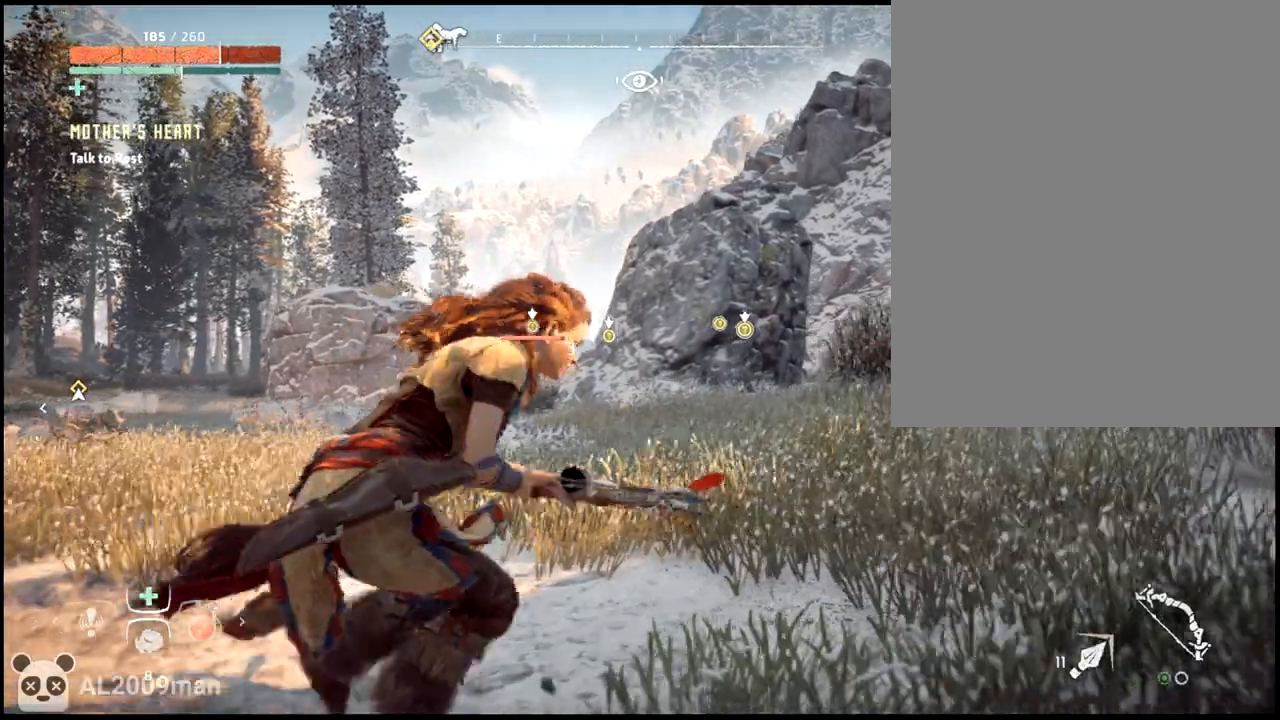
{"buttons": [], "left_stick": "right", "events": []}
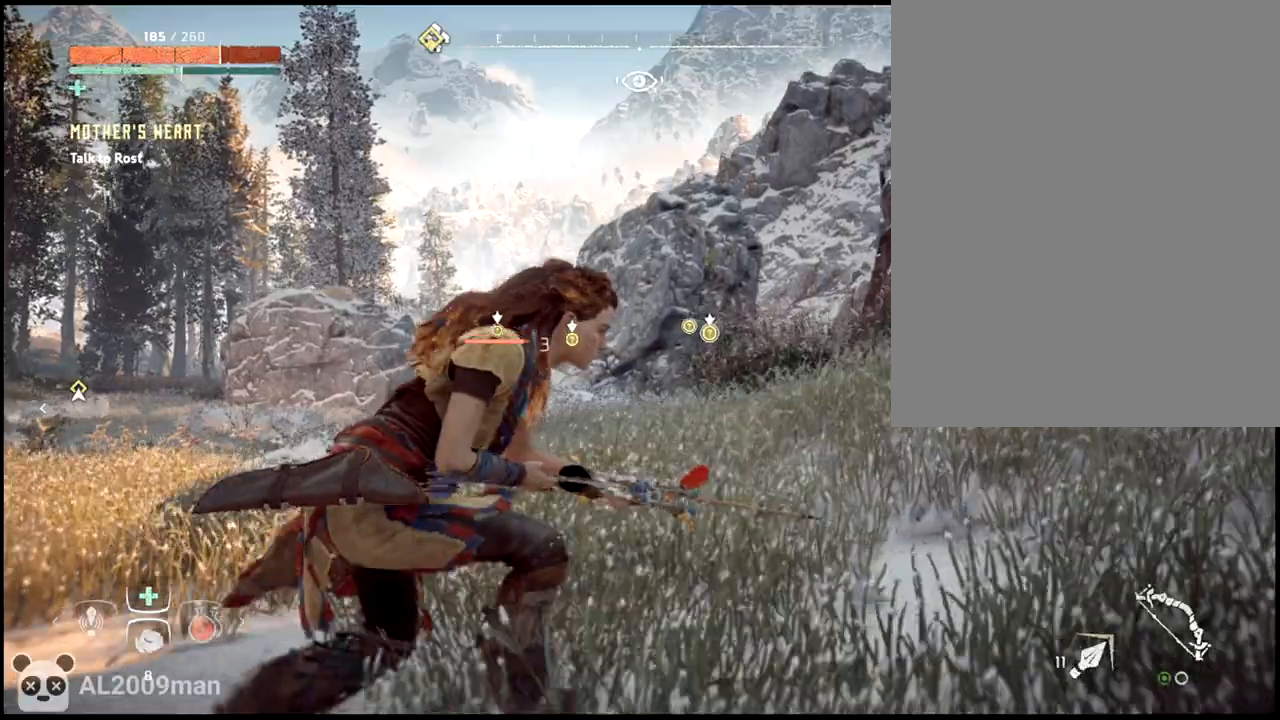
{"buttons": [], "left_stick": "up-right"}
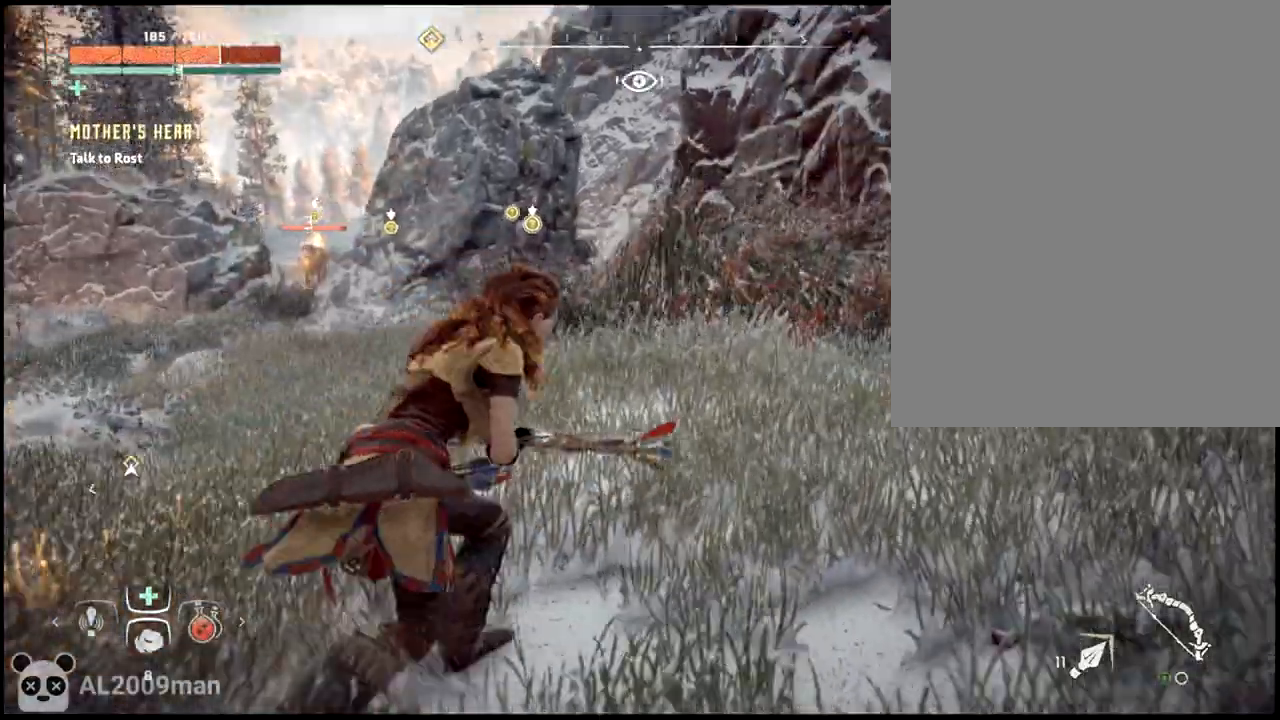
{"buttons": [], "left_stick": "up-right", "events": []}
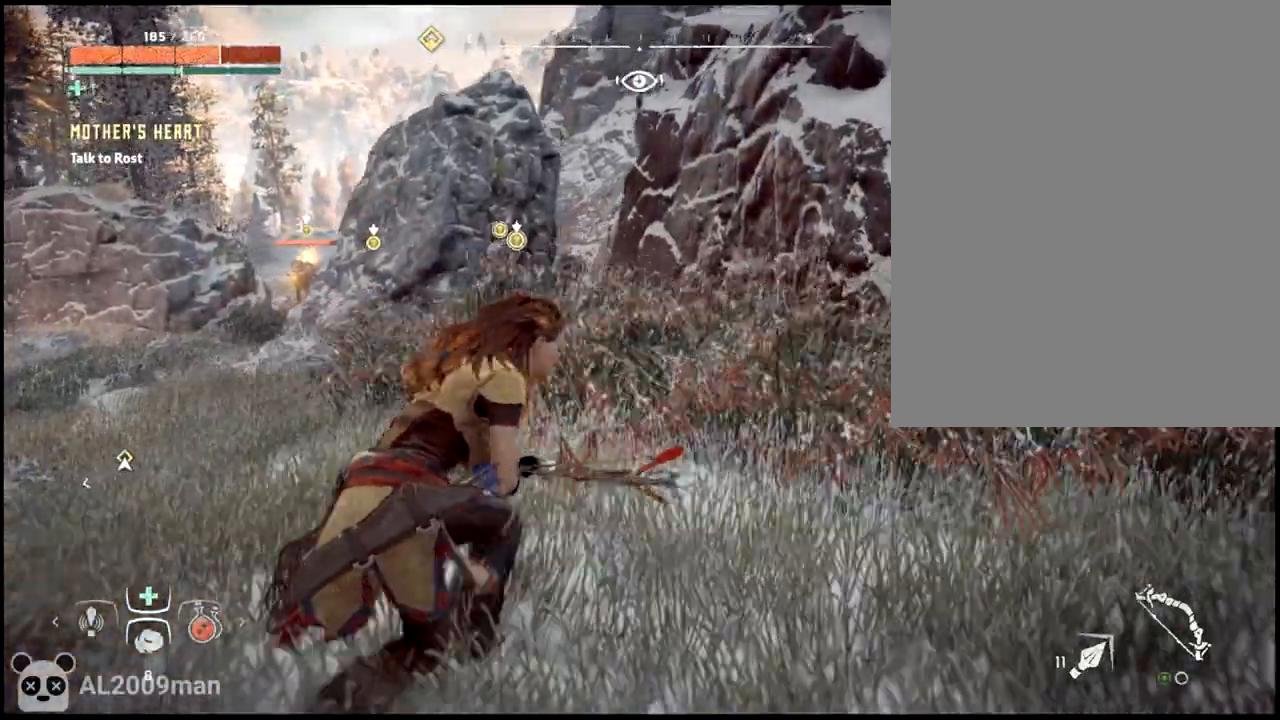
{"buttons": [], "left_stick": "up-right", "events": []}
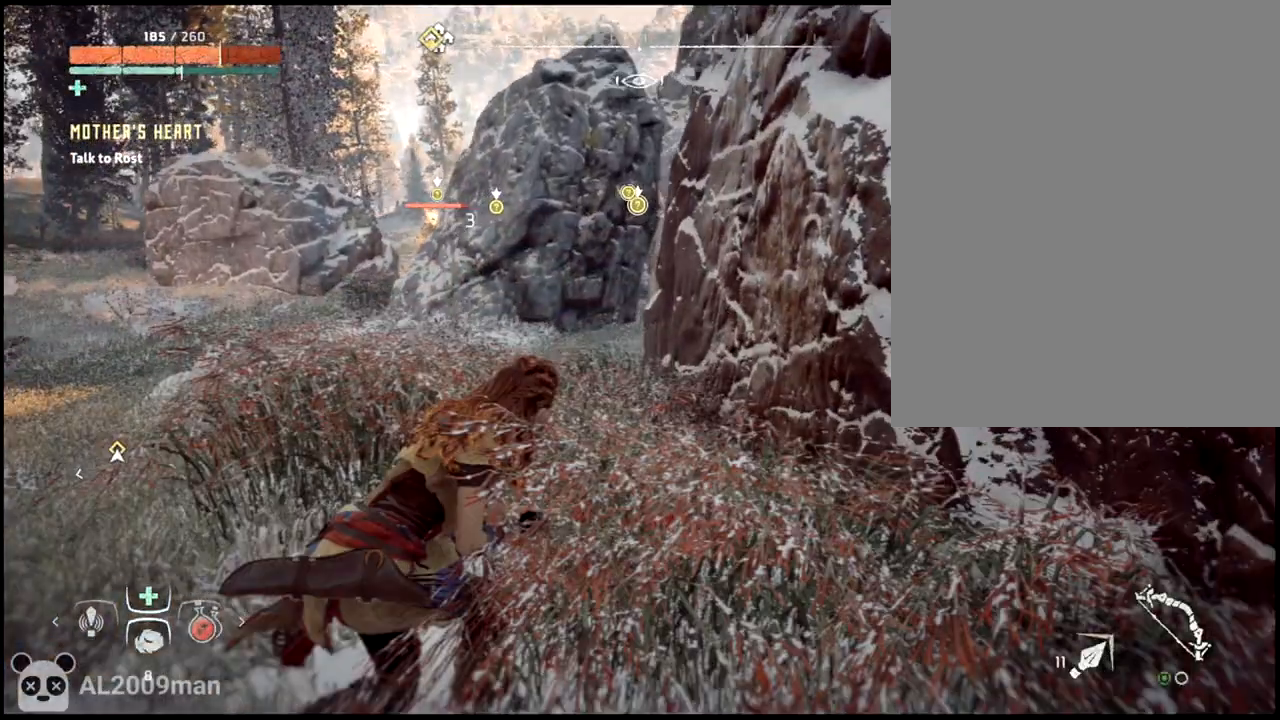
{"buttons": [], "left_stick": "center", "events": [[100, "left_stick", "up-left"], [233, "left_stick", "center"]]}
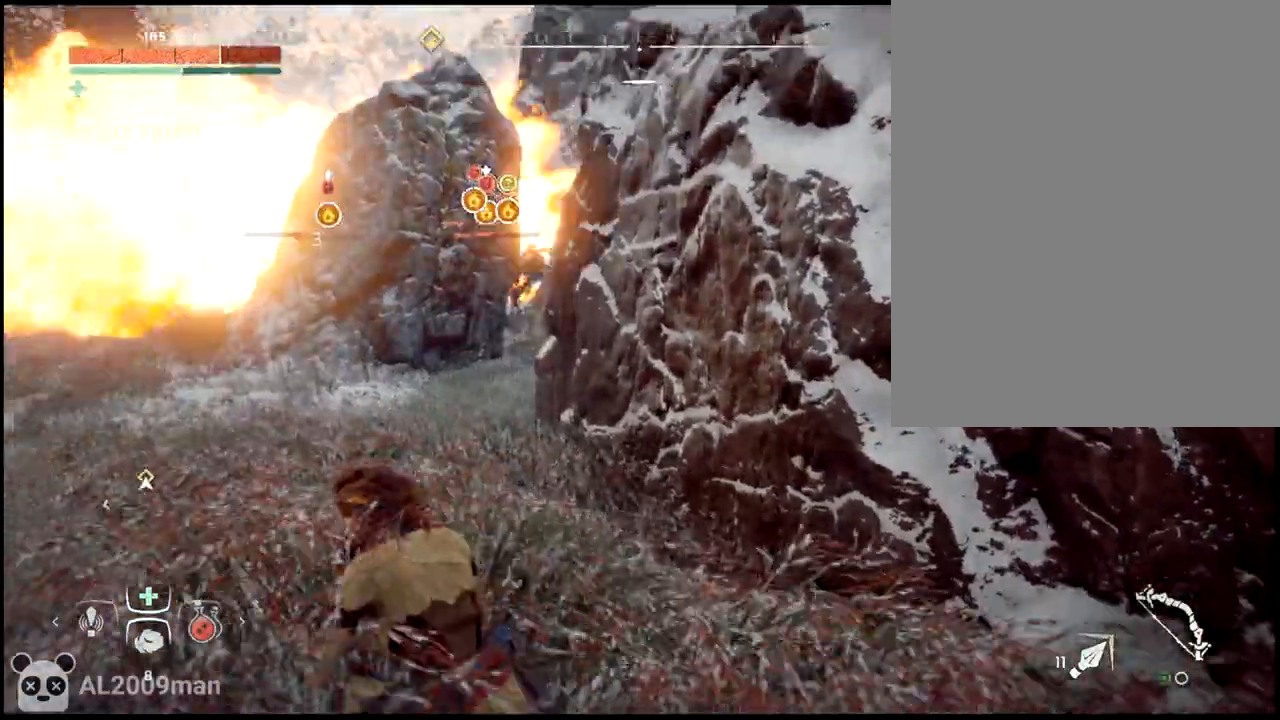
{"buttons": [], "left_stick": "up-left", "events": [[233, "left_stick", "up-left"]]}
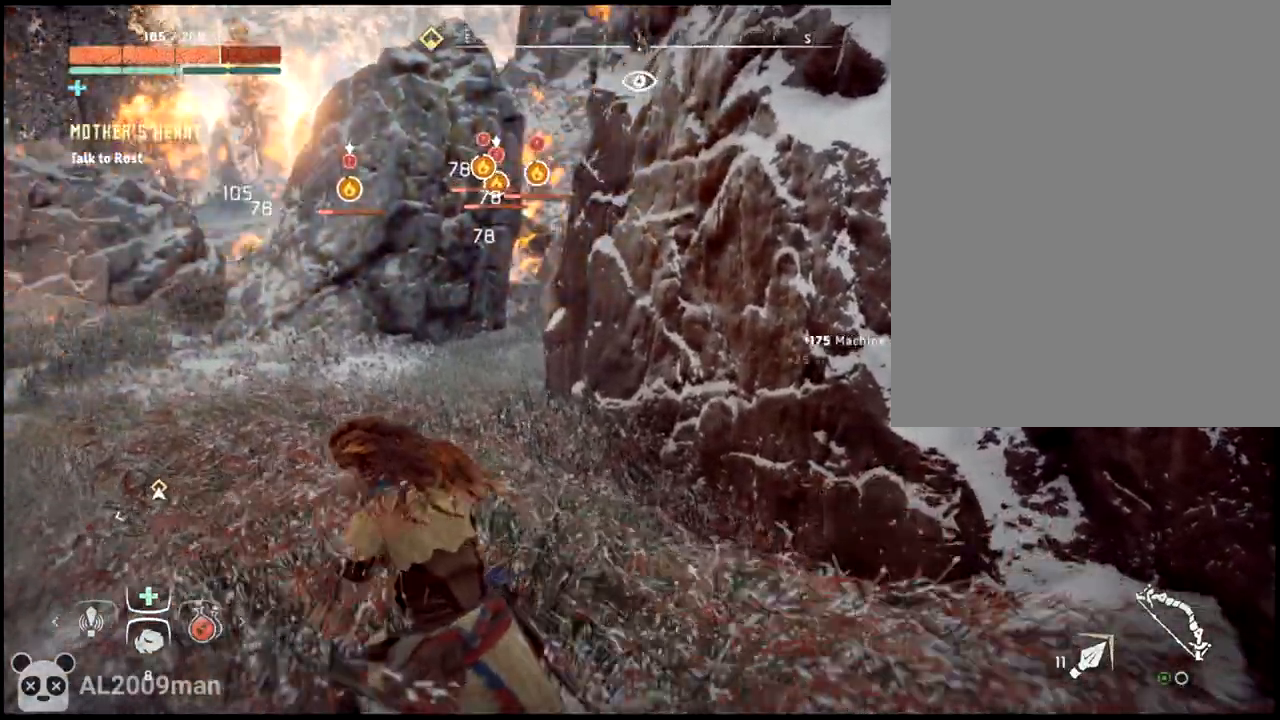
{"buttons": [], "left_stick": "up", "events": [[467, "left_stick", "up"]]}
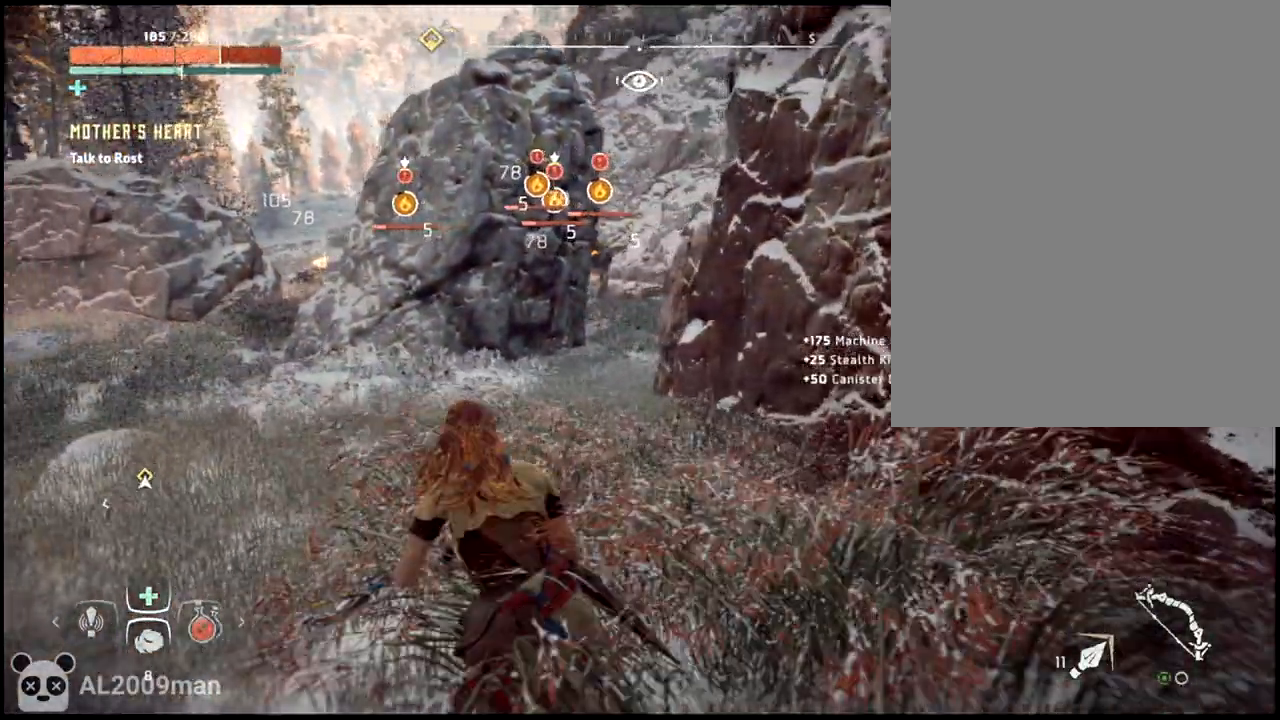
{"buttons": ["L1"], "left_stick": "center", "events": [[200, "left_stick", "center"], [333, "L1", "down"]]}
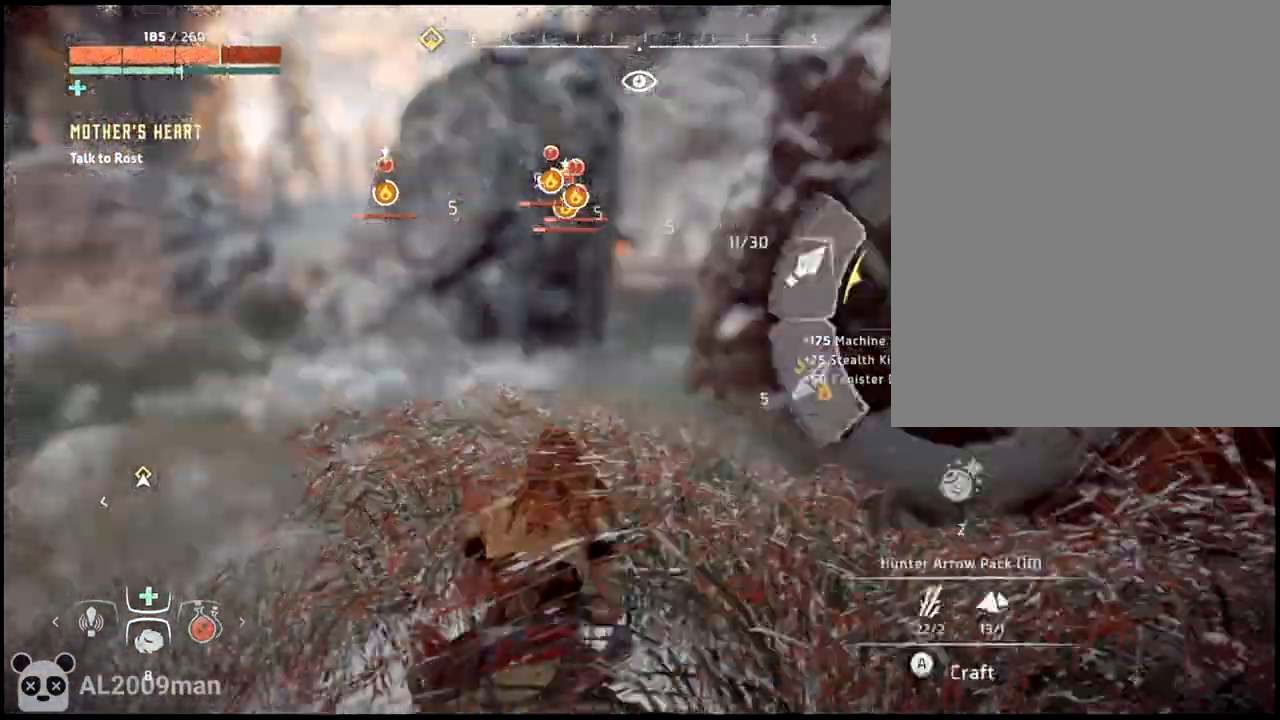
{"buttons": [], "left_stick": "center"}
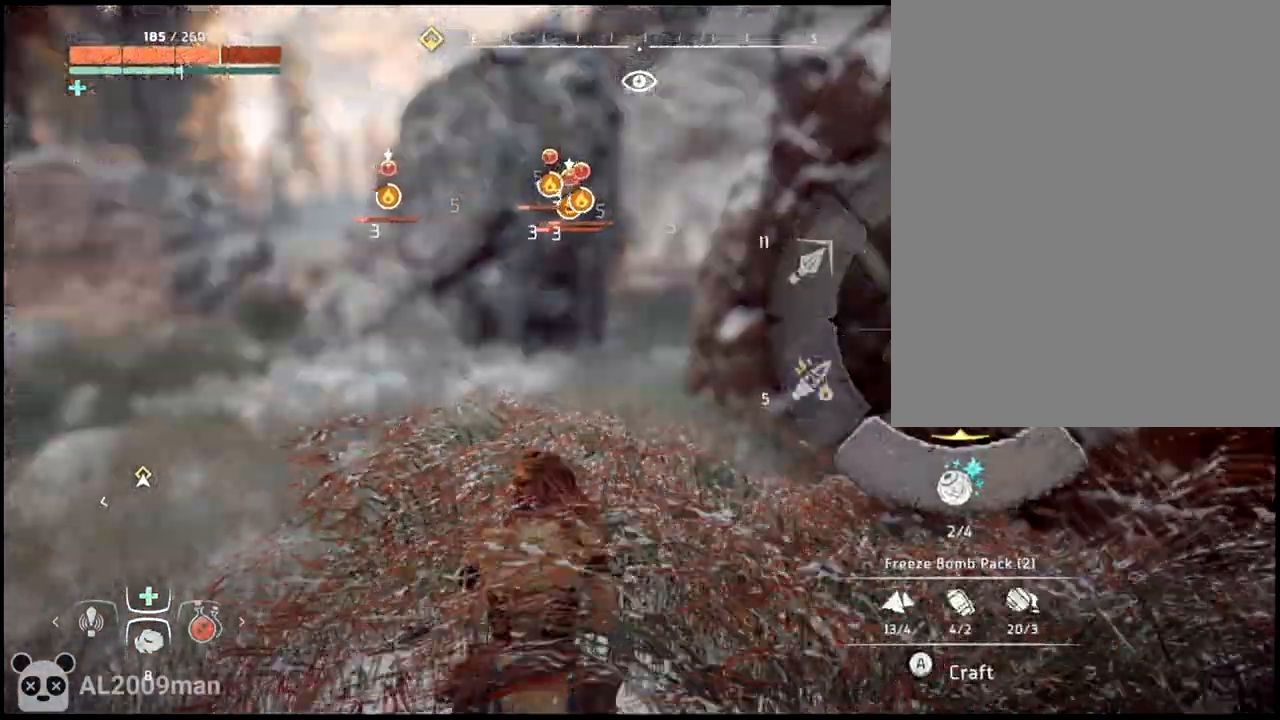
{"buttons": ["L2"], "left_stick": "center", "events": [[167, "L2", "down"]]}
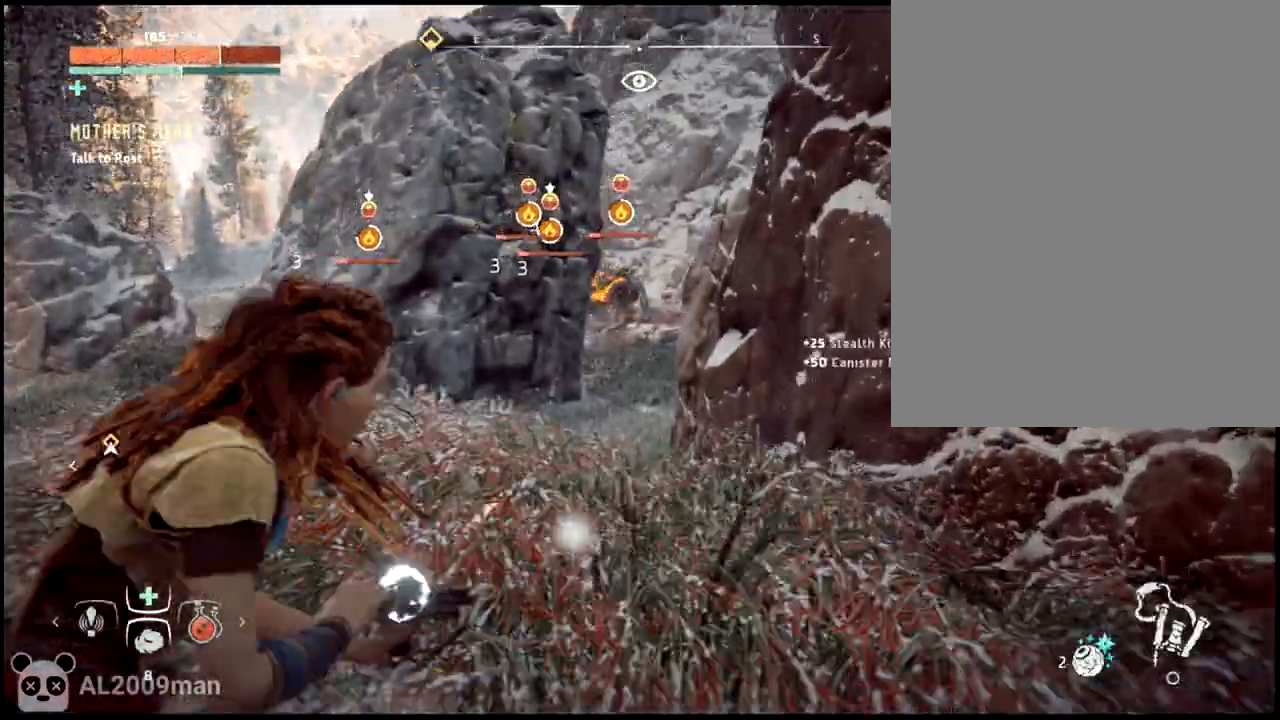
{"buttons": ["L2"], "left_stick": "center", "events": []}
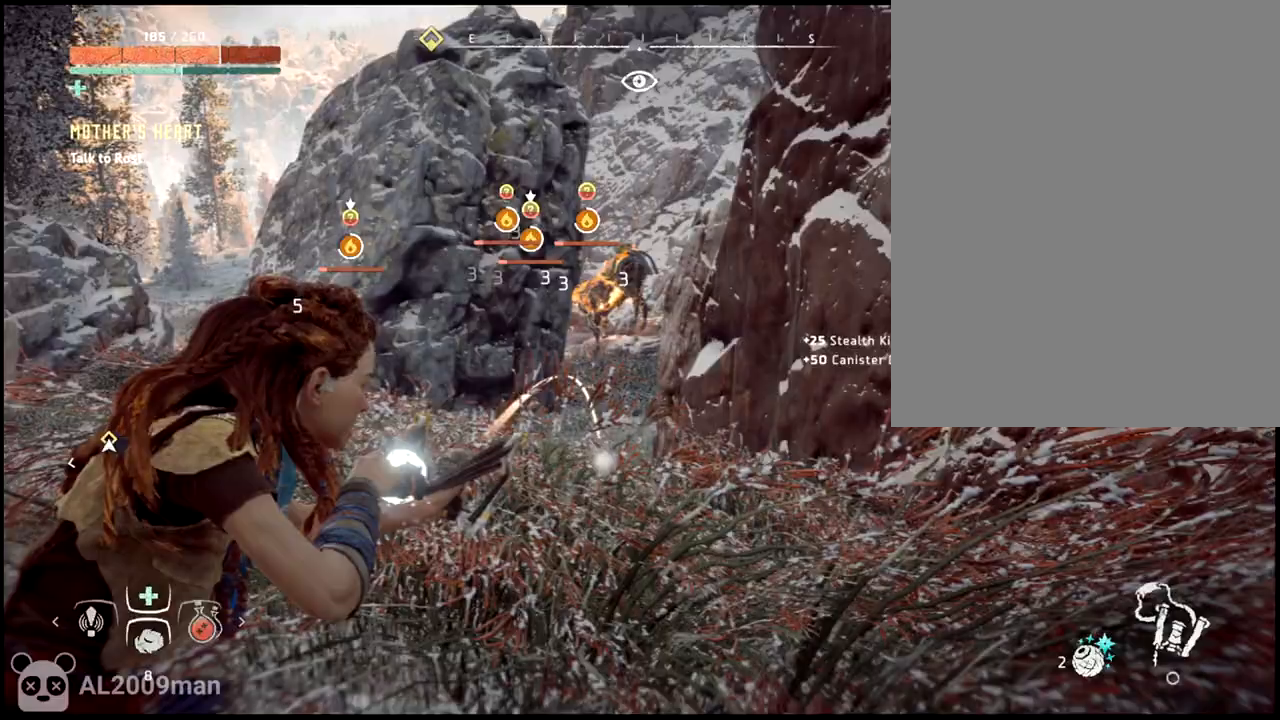
{"buttons": ["L2"], "left_stick": "center", "events": [[400, "R2", "down"], [500, "R2", "up"]]}
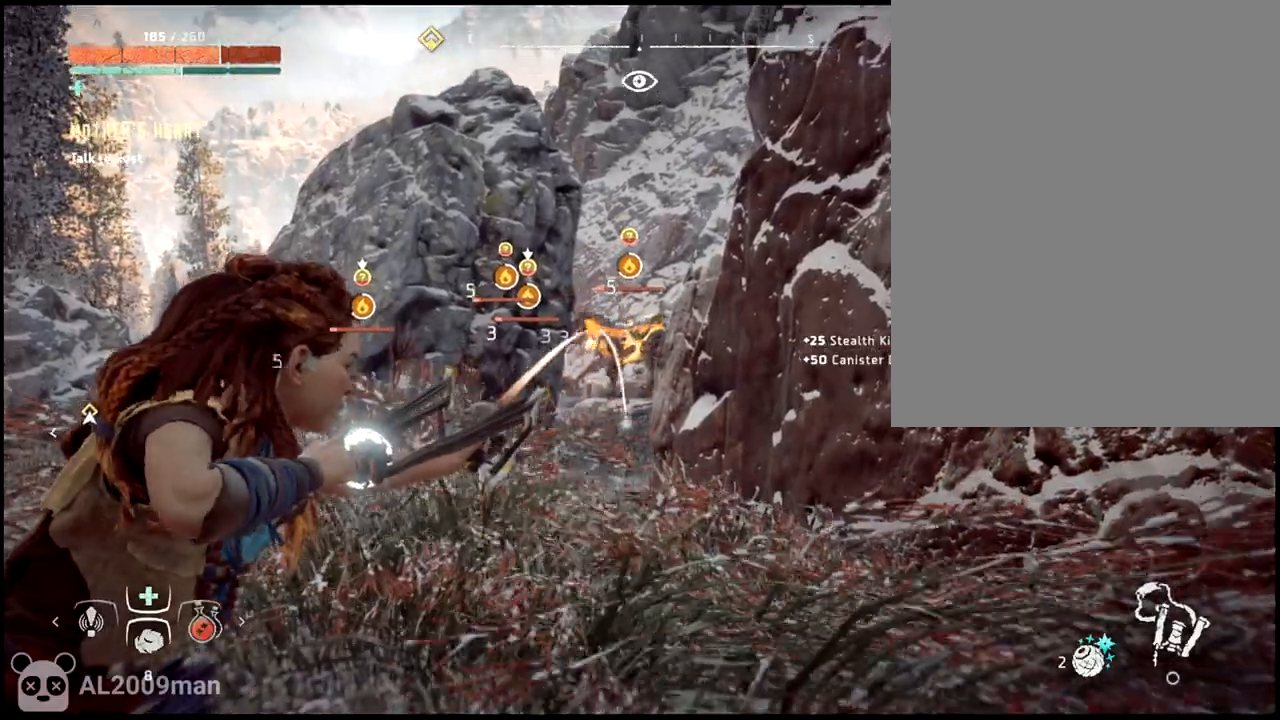
{"buttons": ["L2"], "left_stick": "center", "events": []}
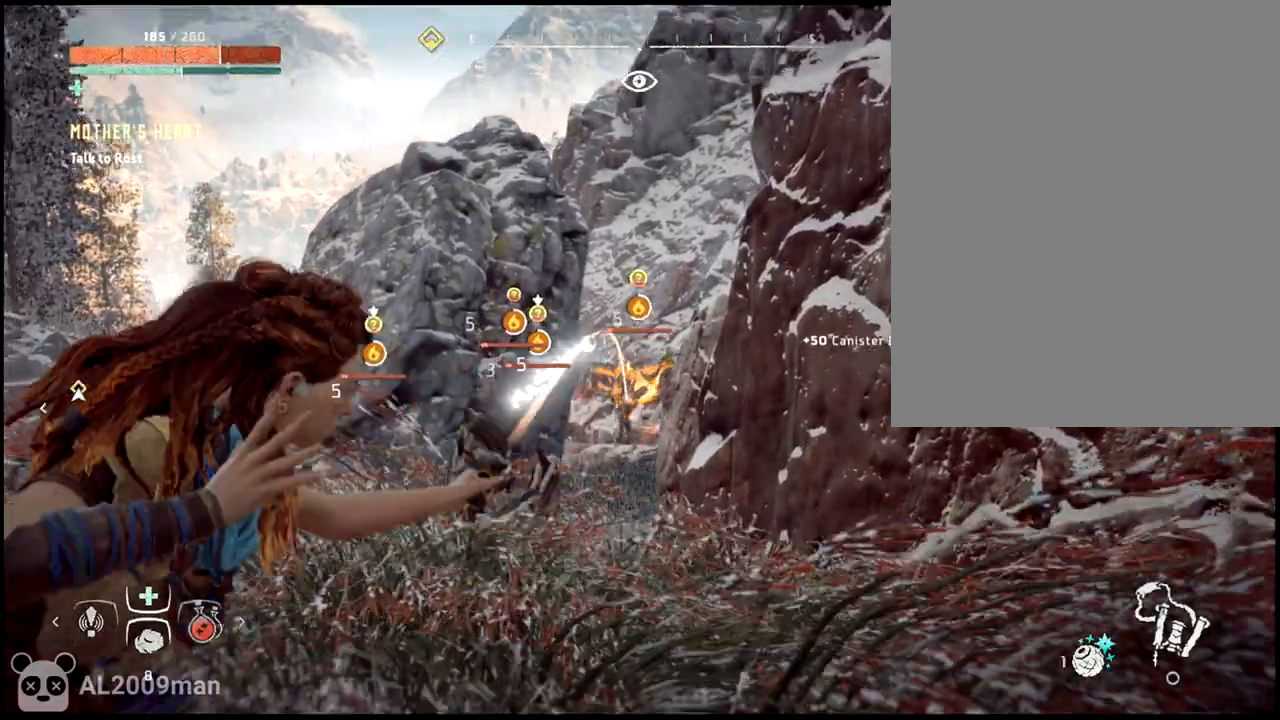
{"buttons": [], "left_stick": "up", "events": [[133, "L2", "up"], [433, "left_stick", "up"]]}
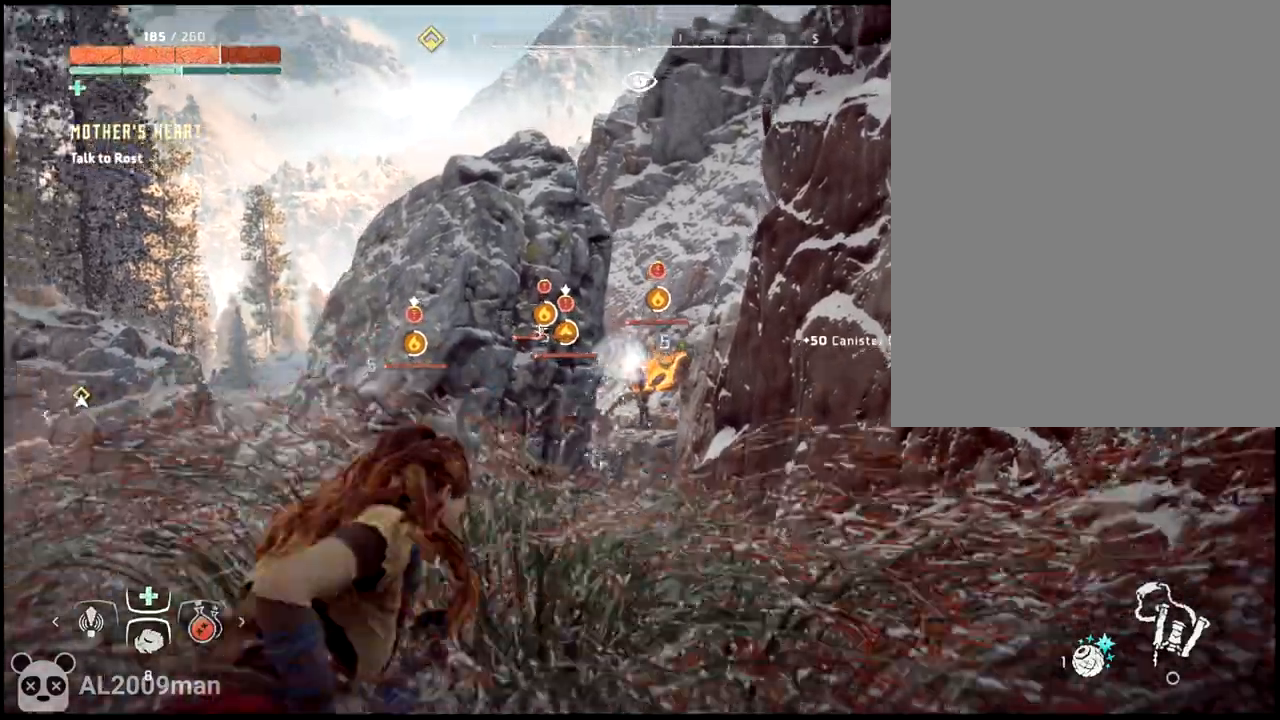
{"buttons": [], "left_stick": "up", "events": []}
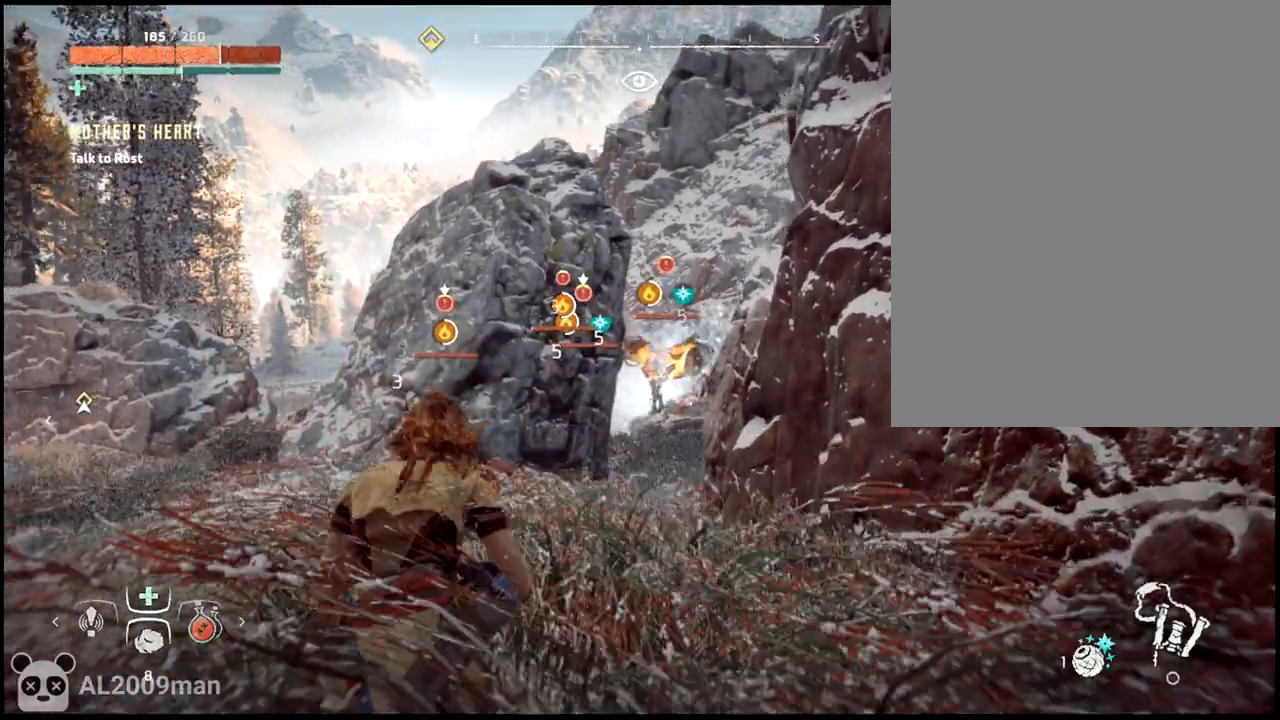
{"buttons": [], "left_stick": "up", "events": []}
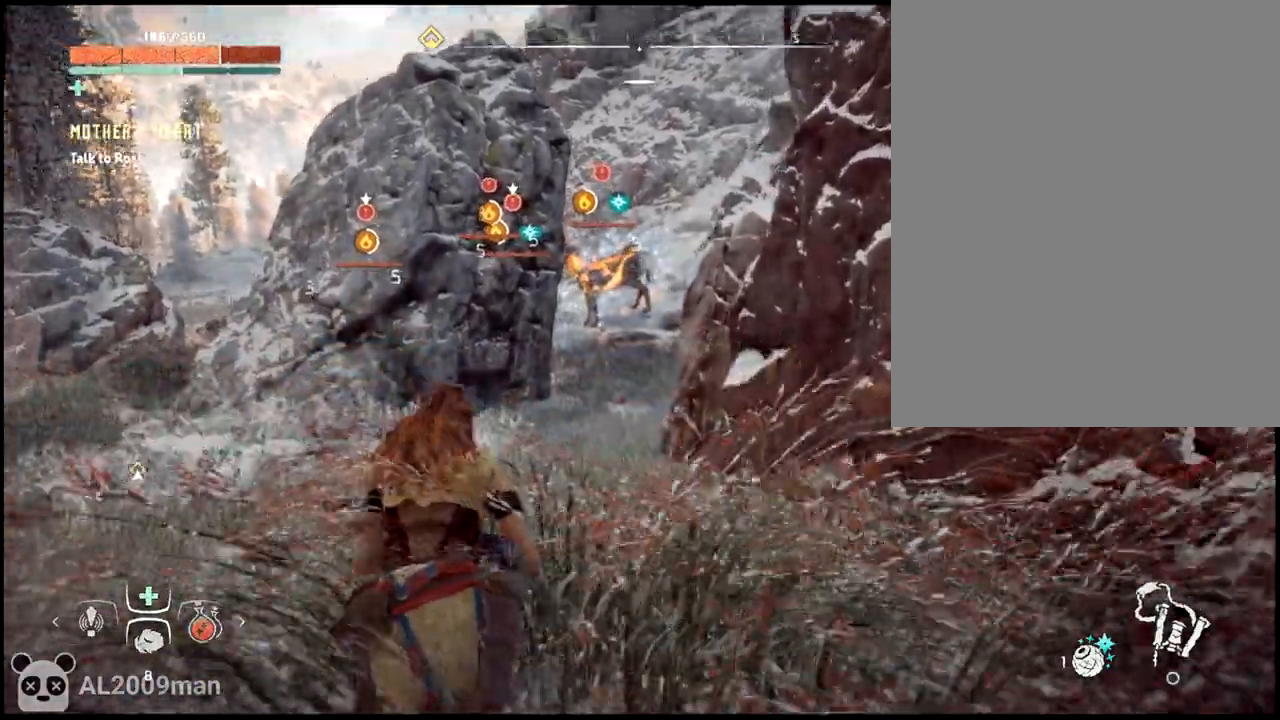
{"buttons": ["L1"], "left_stick": "up", "events": [[167, "L1", "down"]]}
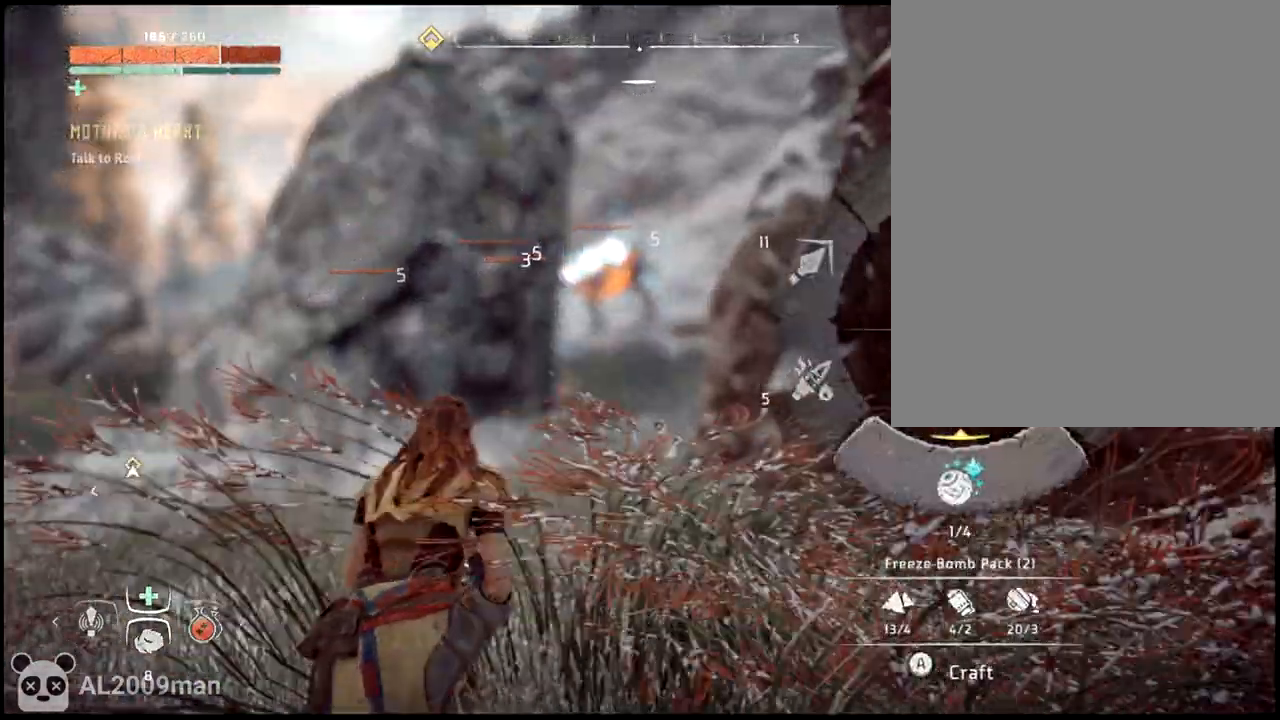
{"buttons": ["L1"], "left_stick": "up", "events": [[300, "L1", "up"], [500, "L1", "down"]]}
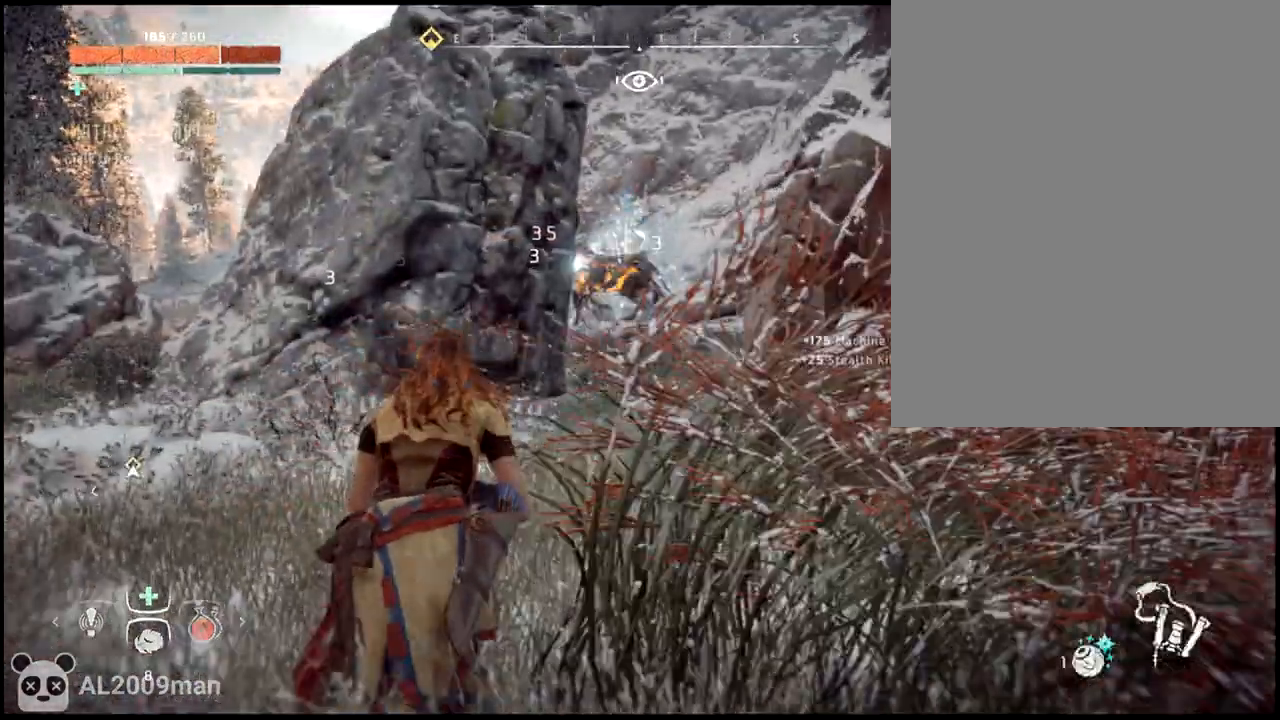
{"buttons": ["L1"], "left_stick": "up", "events": []}
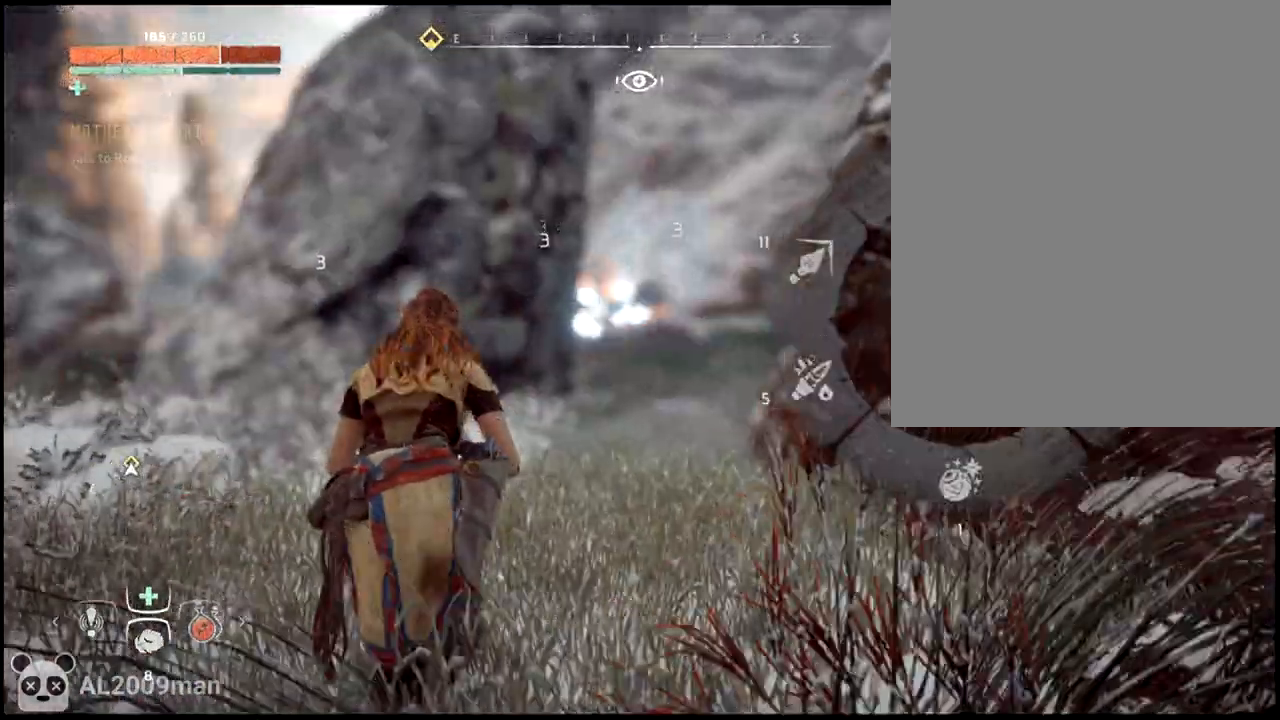
{"buttons": ["L1"], "left_stick": "up", "events": []}
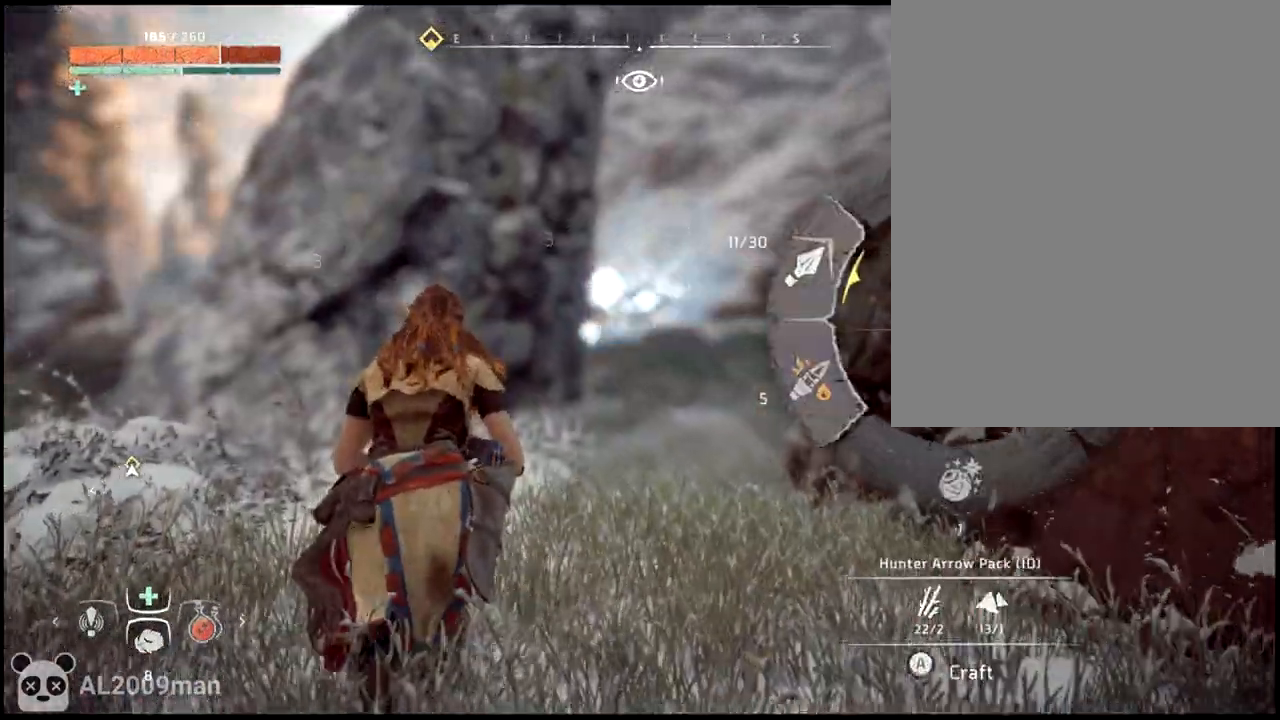
{"buttons": [], "left_stick": "up-right", "events": [[333, "L1", "up"], [400, "left_stick", "up-right"]]}
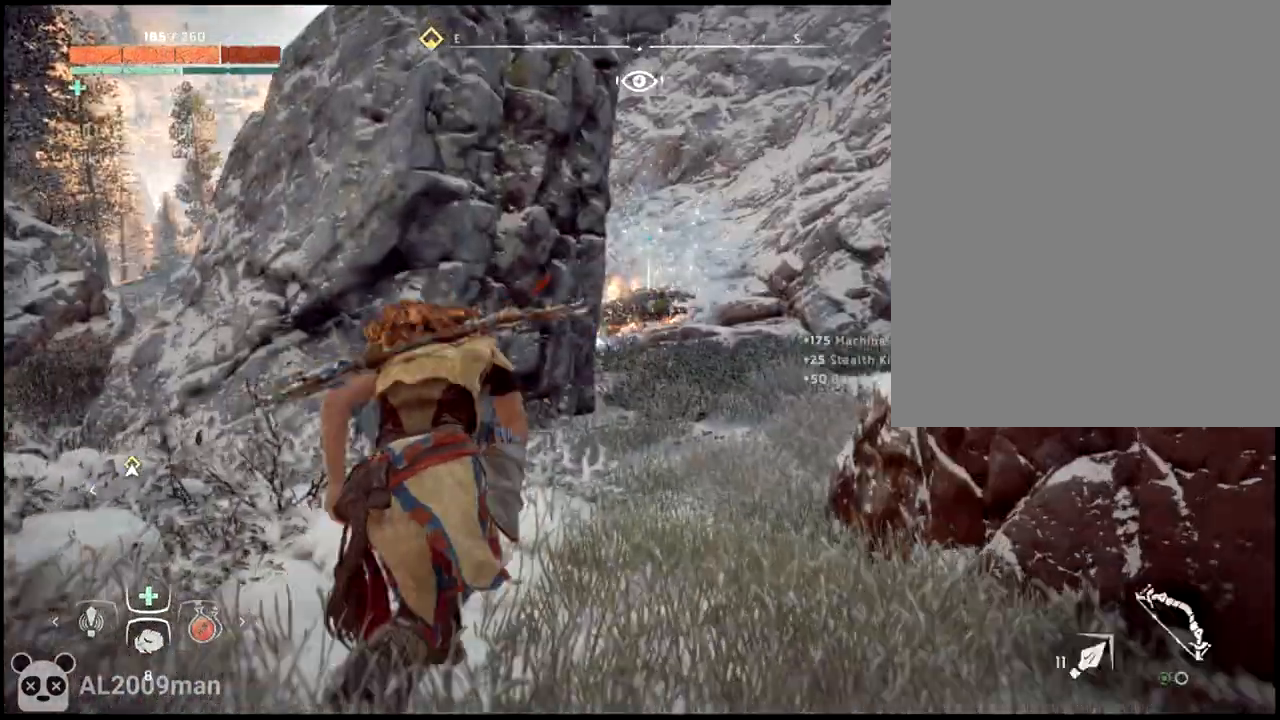
{"buttons": [], "left_stick": "up-right", "events": []}
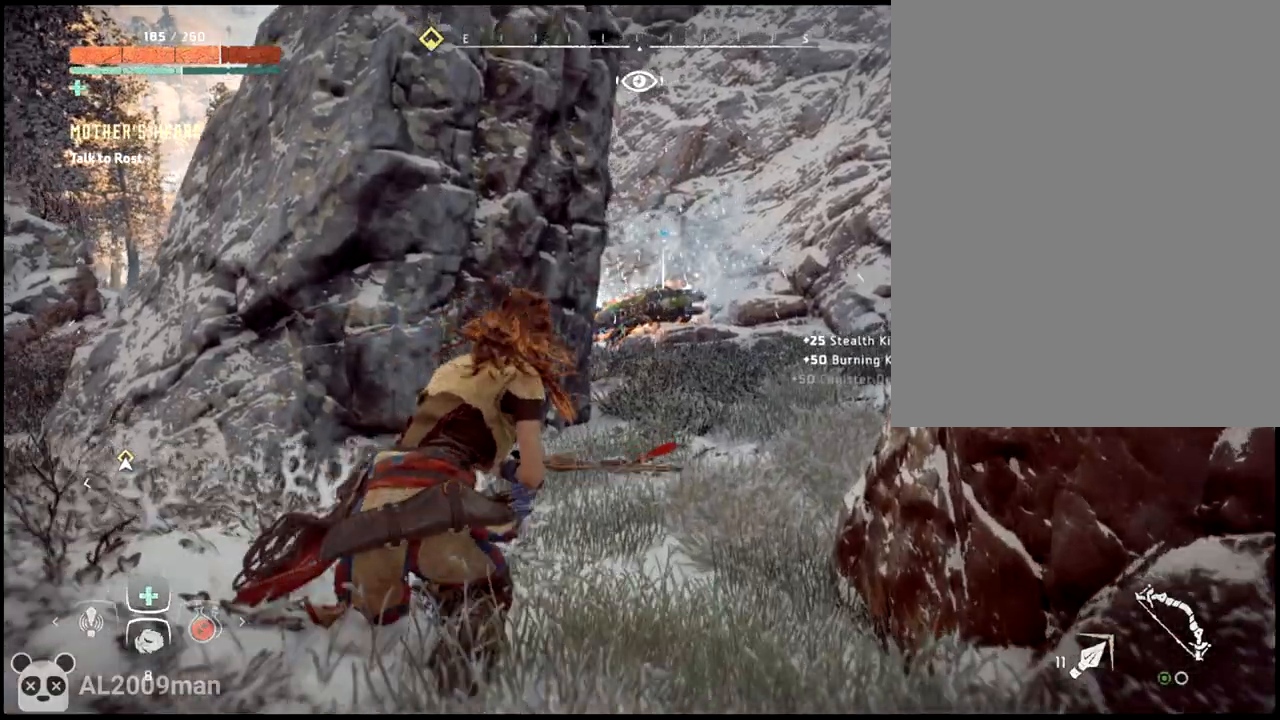
{"buttons": [], "left_stick": "up-right", "events": []}
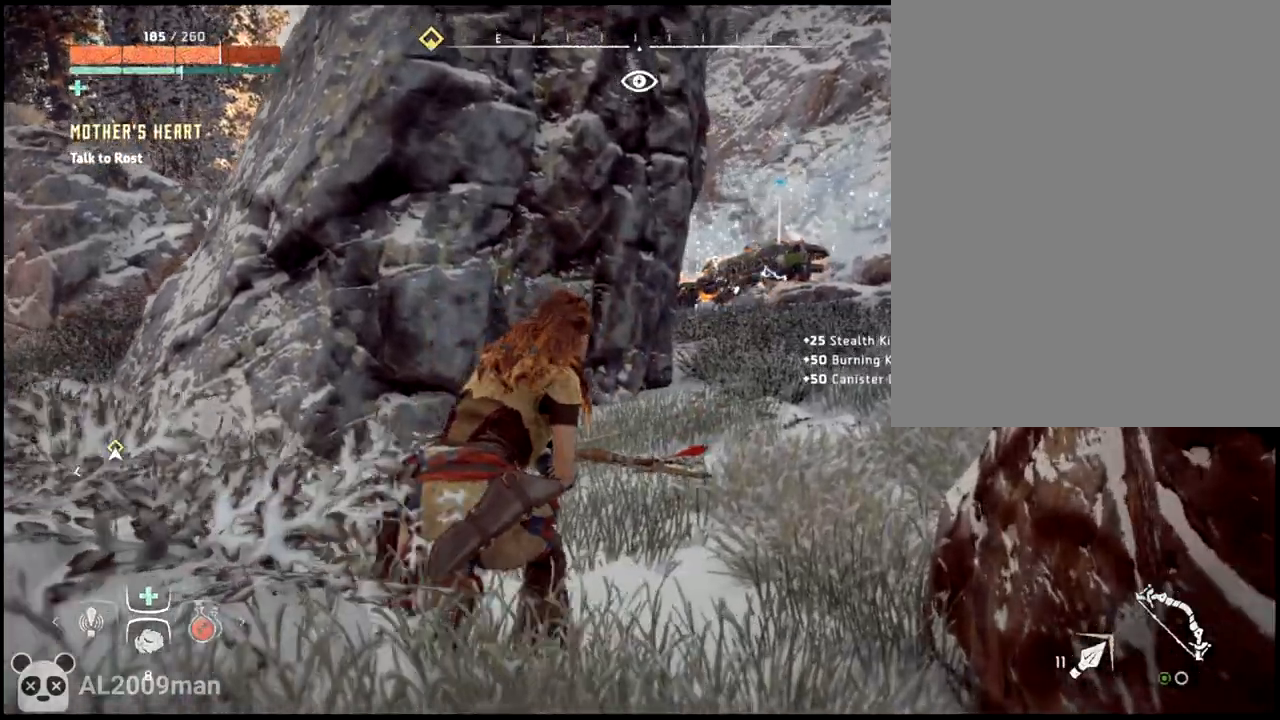
{"buttons": [], "left_stick": "up-right", "events": []}